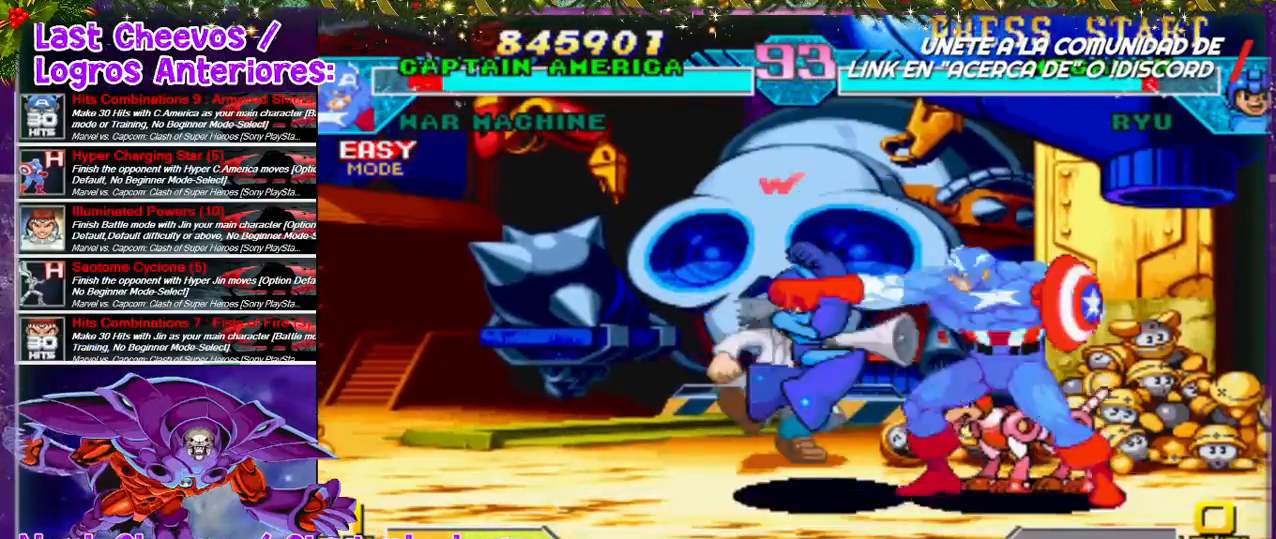
Gameplay with a controller (PlayStation layout); each line is a JSON object with the inputs held at the frame after it. "events" lists button and stick changes between this image and that frame as [ms after this image, input, new state], when the widget could be followed in between. Not read: L3 R3.
{"buttons": ["CROSS", "SQUARE", "DPAD_LEFT"], "left_stick": "center", "right_stick": "center", "events": [[100, "CROSS", "up"], [100, "SQUARE", "up"], [133, "CROSS", "down"], [133, "SQUARE", "down"], [200, "CROSS", "up"], [200, "SQUARE", "up"], [233, "CROSS", "down"], [267, "SQUARE", "down"], [300, "SQUARE", "up"], [367, "SQUARE", "down"]]}
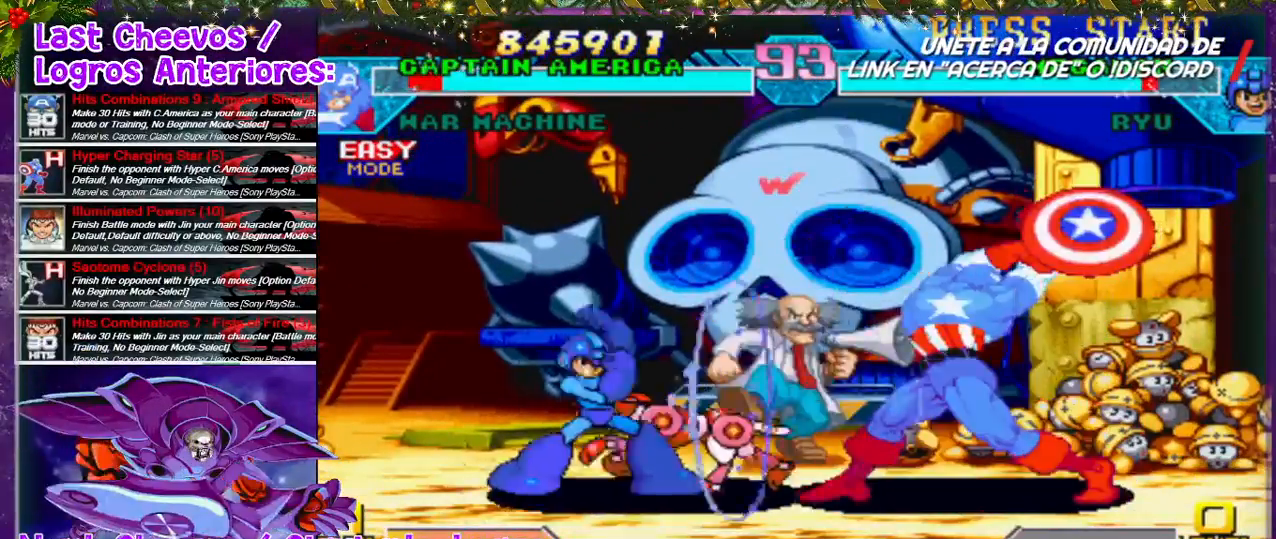
{"buttons": ["DPAD_UP", "DPAD_LEFT"], "left_stick": "center", "right_stick": "center", "events": [[33, "CROSS", "up"], [33, "SQUARE", "up"], [233, "DPAD_UP", "down"]]}
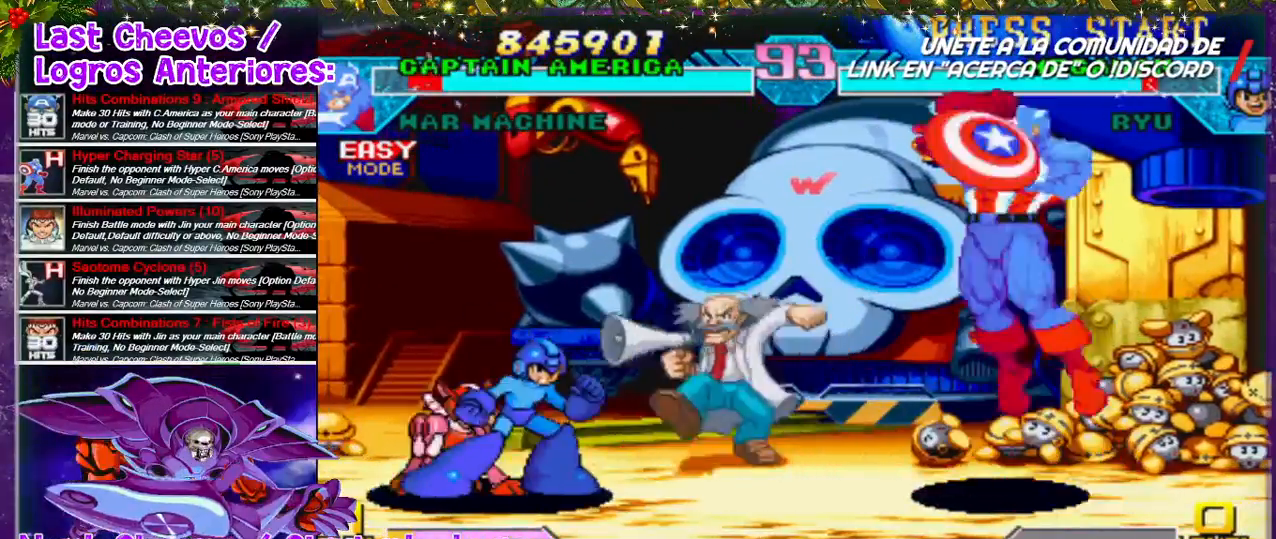
{"buttons": ["SQUARE", "DPAD_LEFT"], "left_stick": "center", "right_stick": "center", "events": [[67, "DPAD_UP", "up"], [267, "DPAD_DOWN", "down"], [267, "DPAD_LEFT", "up"], [367, "SQUARE", "down"], [467, "DPAD_DOWN", "up"], [467, "DPAD_LEFT", "down"]]}
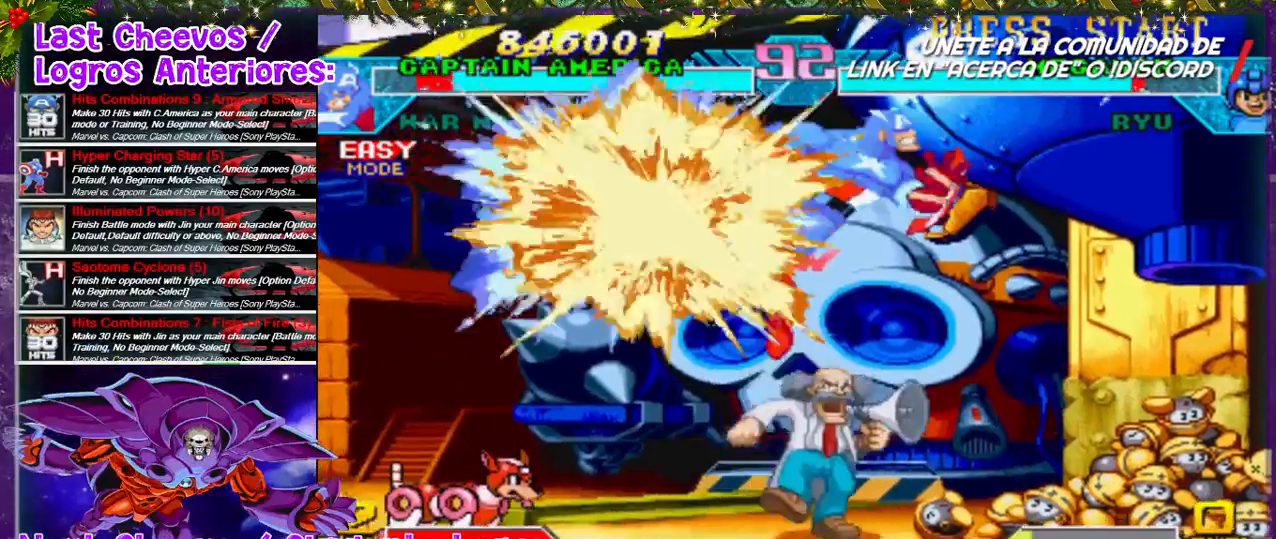
{"buttons": ["SQUARE", "DPAD_LEFT"], "left_stick": "center", "right_stick": "center", "events": [[33, "SQUARE", "up"], [133, "SQUARE", "down"], [200, "SQUARE", "up"], [500, "SQUARE", "down"]]}
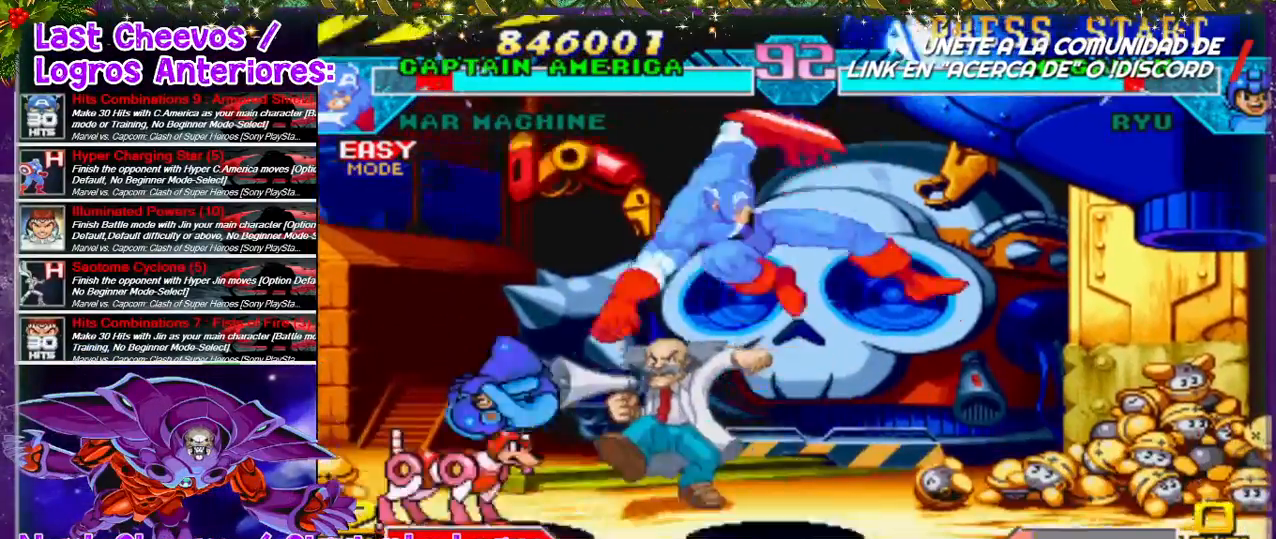
{"buttons": ["DPAD_LEFT"], "left_stick": "center", "right_stick": "center", "events": [[133, "SQUARE", "up"], [233, "DPAD_DOWN", "down"], [233, "SQUARE", "down"], [267, "SQUARE", "up"], [300, "SQUARE", "down"], [333, "DPAD_DOWN", "up"], [400, "SQUARE", "up"], [467, "SQUARE", "down"], [500, "SQUARE", "up"]]}
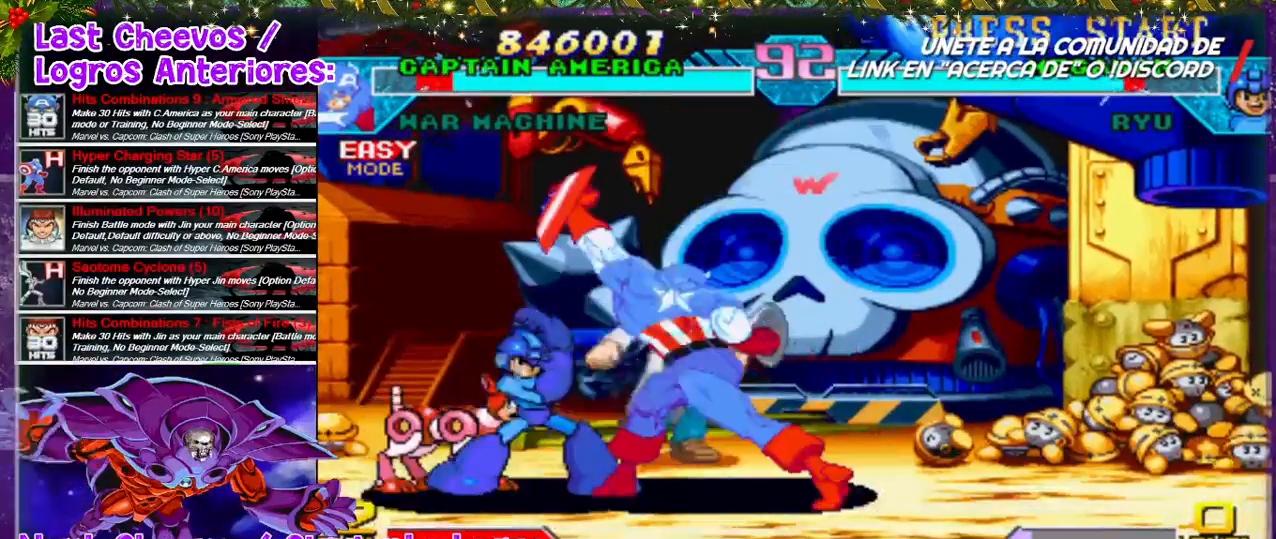
{"buttons": ["DPAD_UP", "DPAD_LEFT"], "left_stick": "center", "right_stick": "center", "events": [[33, "SQUARE", "down"], [100, "SQUARE", "up"], [167, "SQUARE", "down"], [233, "SQUARE", "up"], [267, "SQUARE", "down"], [300, "SQUARE", "up"], [400, "DPAD_UP", "down"]]}
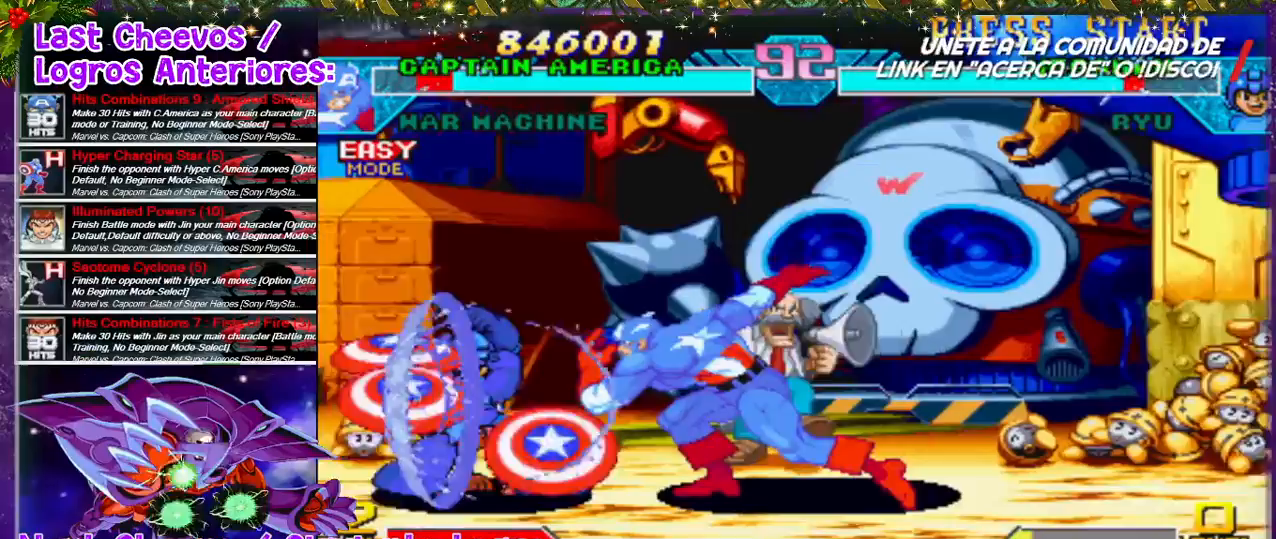
{"buttons": ["DPAD_UP", "DPAD_LEFT"], "left_stick": "center", "right_stick": "center", "events": [[333, "DPAD_LEFT", "up"], [333, "DPAD_UP", "up"], [467, "DPAD_LEFT", "down"], [467, "DPAD_UP", "down"]]}
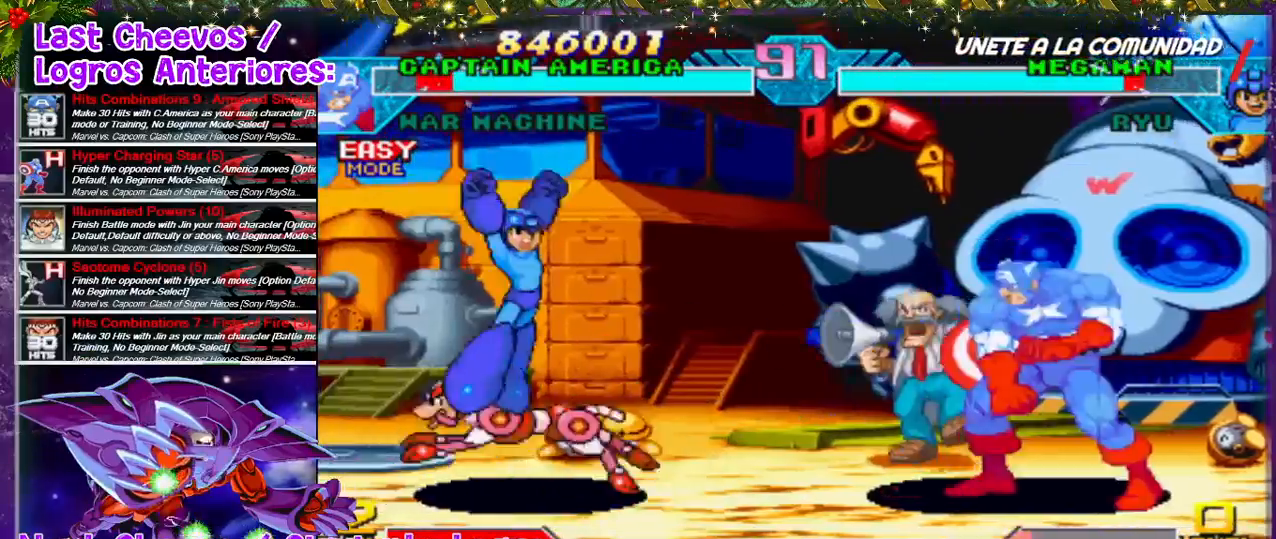
{"buttons": ["DPAD_LEFT"], "left_stick": "center", "right_stick": "center", "events": [[267, "DPAD_UP", "up"]]}
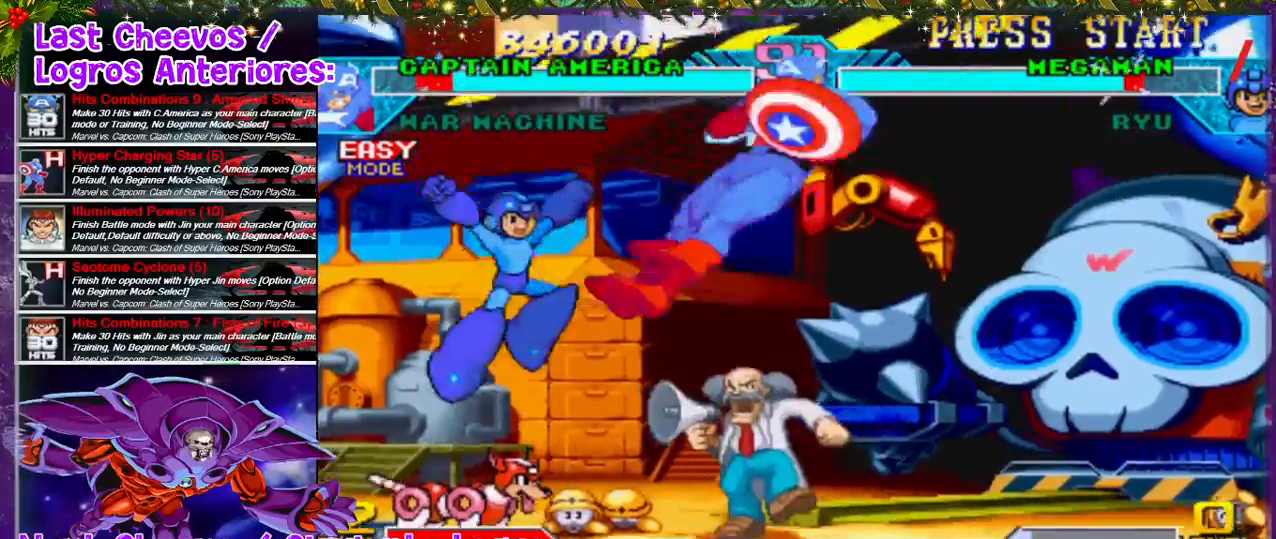
{"buttons": ["DPAD_LEFT"], "left_stick": "center", "right_stick": "center", "events": [[33, "SQUARE", "down"], [100, "SQUARE", "up"], [167, "SQUARE", "down"], [267, "SQUARE", "up"], [333, "SQUARE", "down"], [400, "SQUARE", "up"]]}
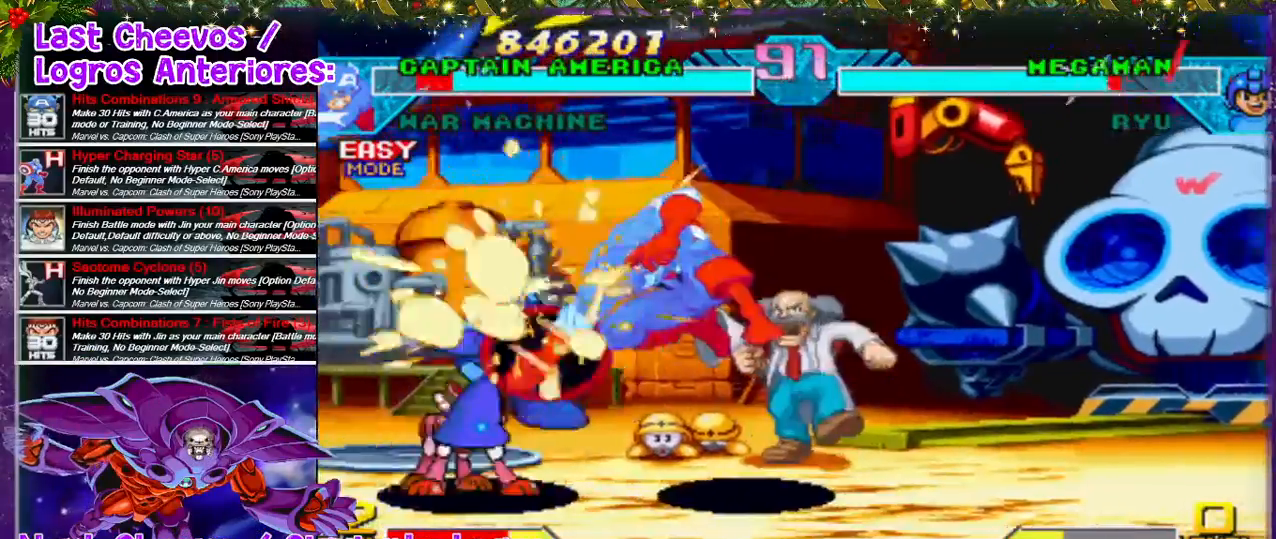
{"buttons": ["SQUARE", "DPAD_LEFT"], "left_stick": "center", "right_stick": "center", "events": [[100, "SQUARE", "down"], [233, "SQUARE", "up"], [267, "SQUARE", "down"], [300, "SQUARE", "up"], [367, "SQUARE", "down"]]}
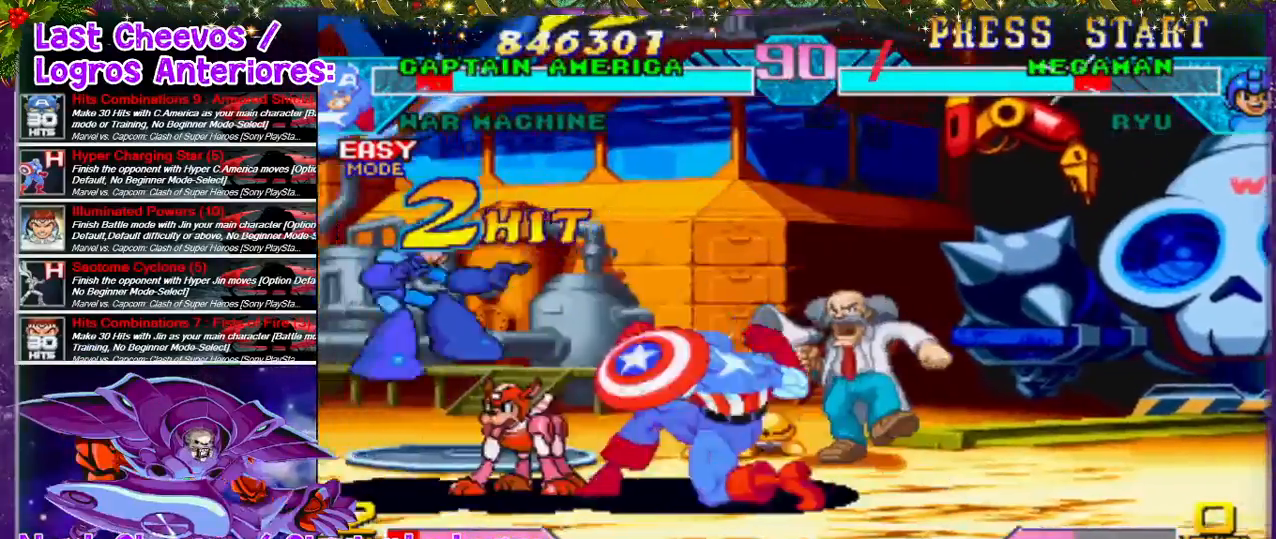
{"buttons": ["DPAD_UP", "DPAD_LEFT"], "left_stick": "center", "right_stick": "center", "events": [[100, "SQUARE", "up"], [133, "SQUARE", "down"], [333, "SQUARE", "up"], [400, "DPAD_UP", "down"]]}
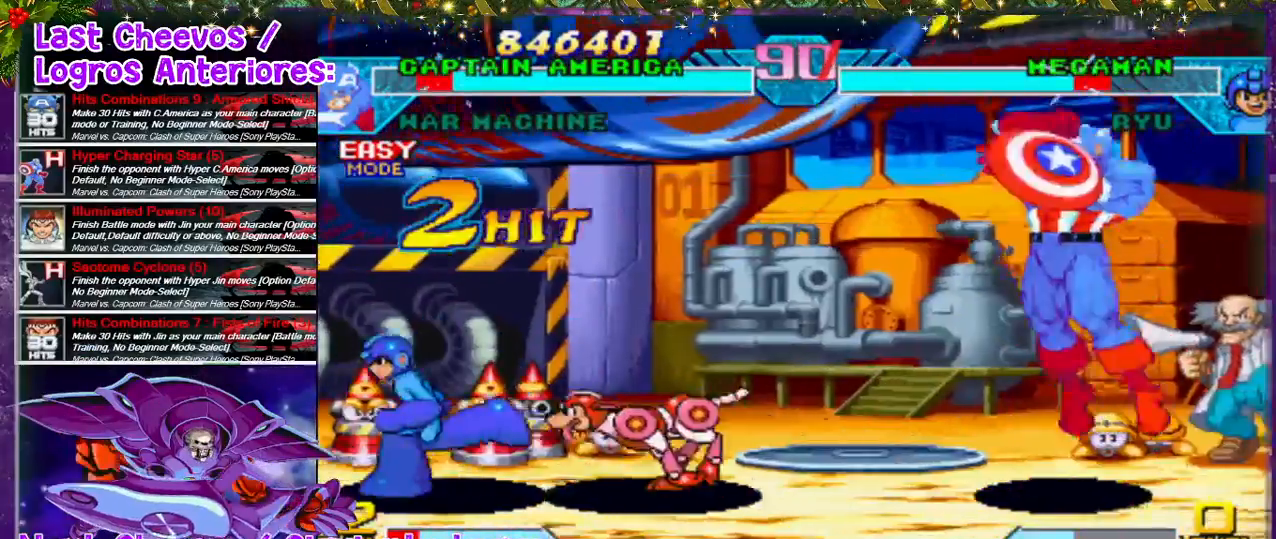
{"buttons": [], "left_stick": "center", "right_stick": "center", "events": [[167, "DPAD_UP", "up"], [267, "DPAD_LEFT", "up"]]}
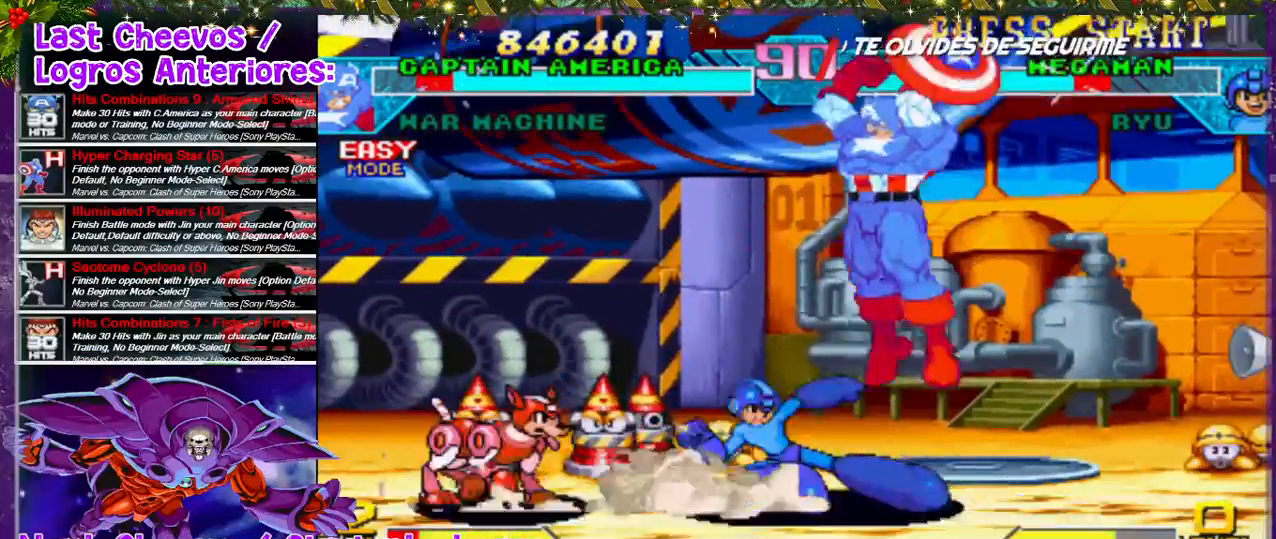
{"buttons": ["DPAD_DOWN"], "left_stick": "center", "right_stick": "center", "events": [[67, "DPAD_LEFT", "down"], [67, "SQUARE", "down"], [133, "SQUARE", "up"], [200, "DPAD_LEFT", "up"], [200, "SQUARE", "down"], [267, "DPAD_DOWN", "down"], [267, "SQUARE", "up"], [333, "SQUARE", "down"], [500, "SQUARE", "up"]]}
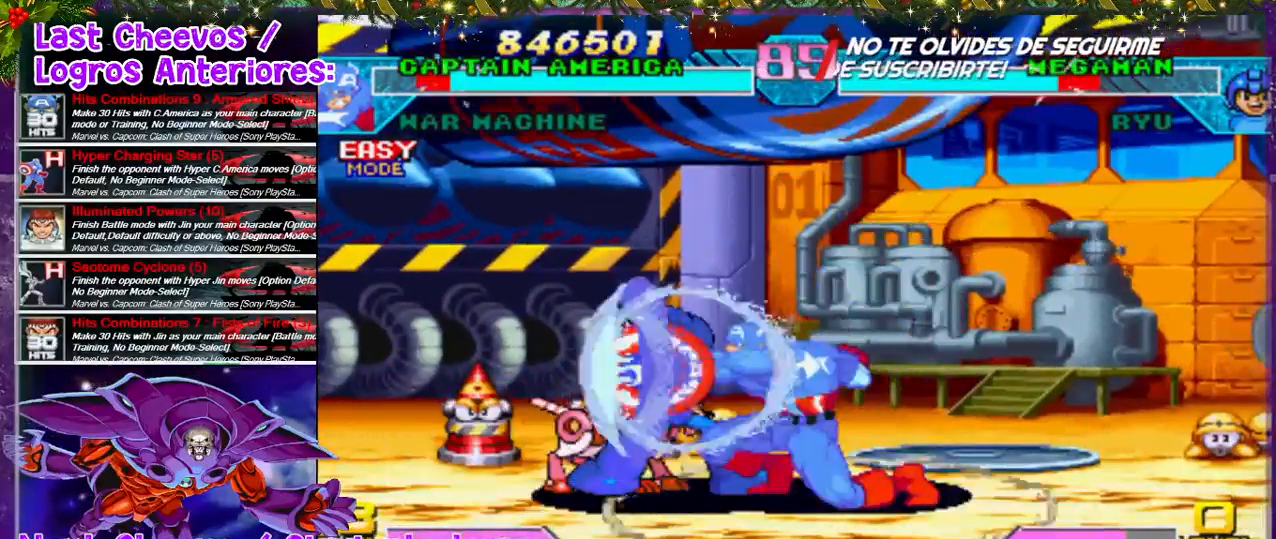
{"buttons": ["CROSS", "DPAD_LEFT"], "left_stick": "center", "right_stick": "center", "events": [[67, "SQUARE", "down"], [133, "DPAD_DOWN", "up"], [133, "DPAD_LEFT", "down"], [267, "CROSS", "down"], [333, "CROSS", "up"], [333, "SQUARE", "up"], [367, "SQUARE", "down"], [400, "CROSS", "down"], [467, "SQUARE", "up"]]}
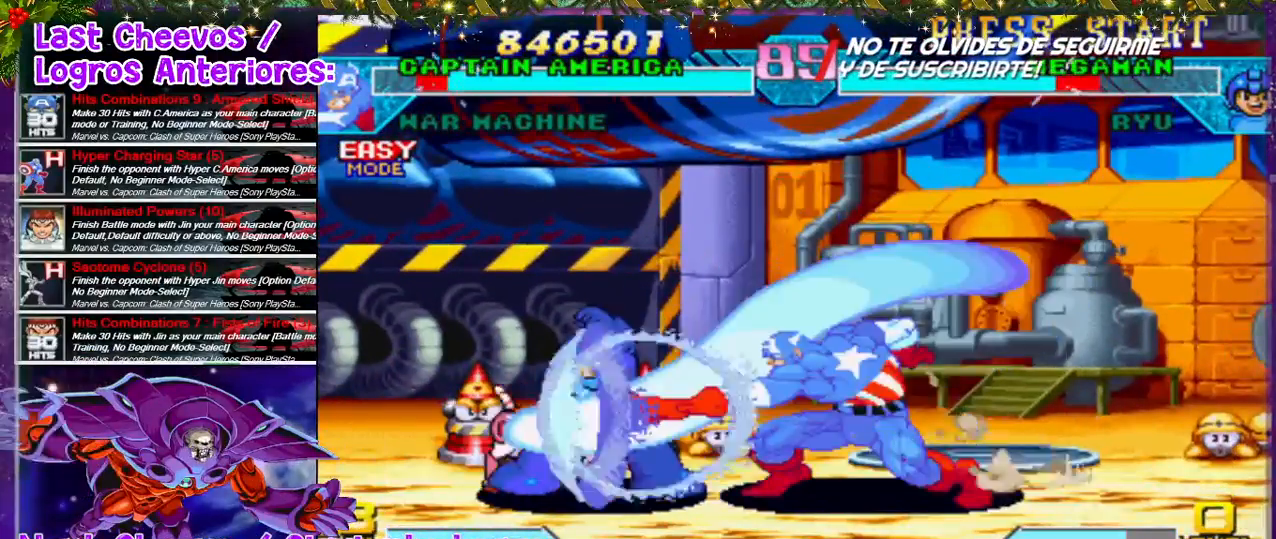
{"buttons": ["DPAD_UP", "DPAD_LEFT"], "left_stick": "center", "right_stick": "center", "events": [[67, "CROSS", "up"], [100, "DPAD_LEFT", "up"], [333, "DPAD_LEFT", "down"], [400, "DPAD_UP", "down"]]}
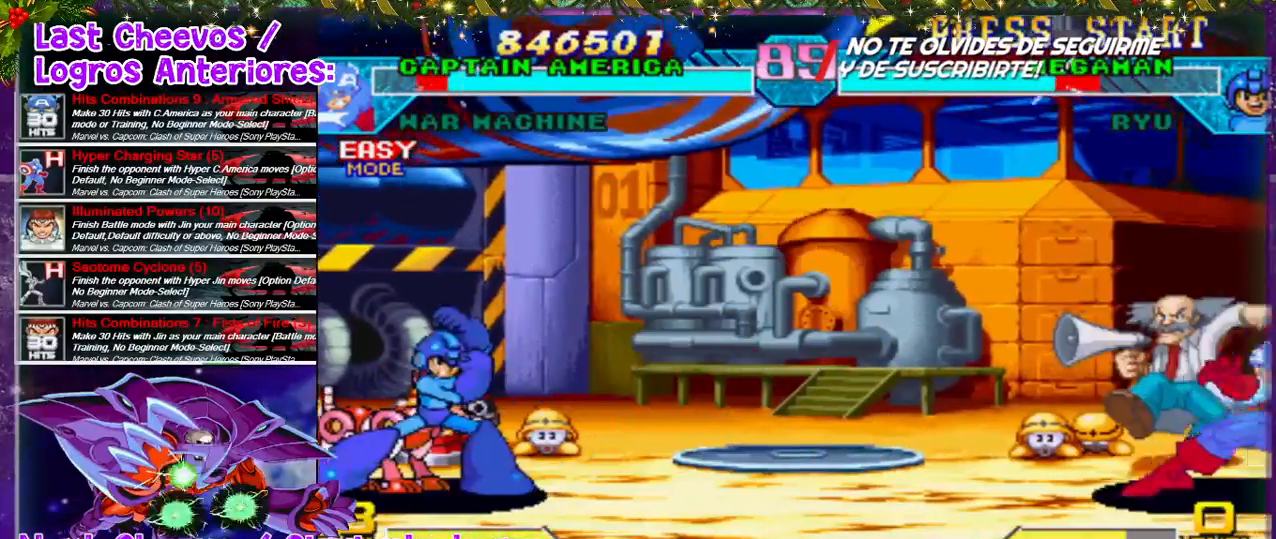
{"buttons": ["DPAD_UP"], "left_stick": "center", "right_stick": "center", "events": [[100, "DPAD_UP", "up"], [300, "DPAD_UP", "down"], [433, "DPAD_LEFT", "up"]]}
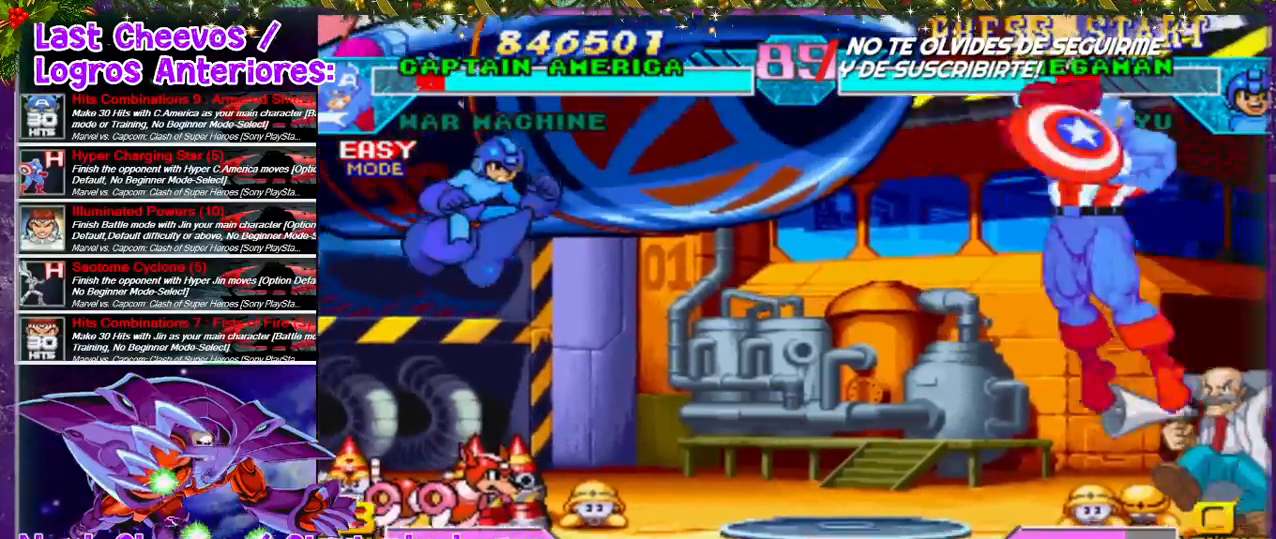
{"buttons": ["DPAD_LEFT"], "left_stick": "center", "right_stick": "center", "events": [[33, "DPAD_UP", "up"], [300, "DPAD_LEFT", "down"], [367, "DPAD_LEFT", "up"], [367, "SQUARE", "down"], [467, "SQUARE", "up"], [500, "DPAD_LEFT", "down"]]}
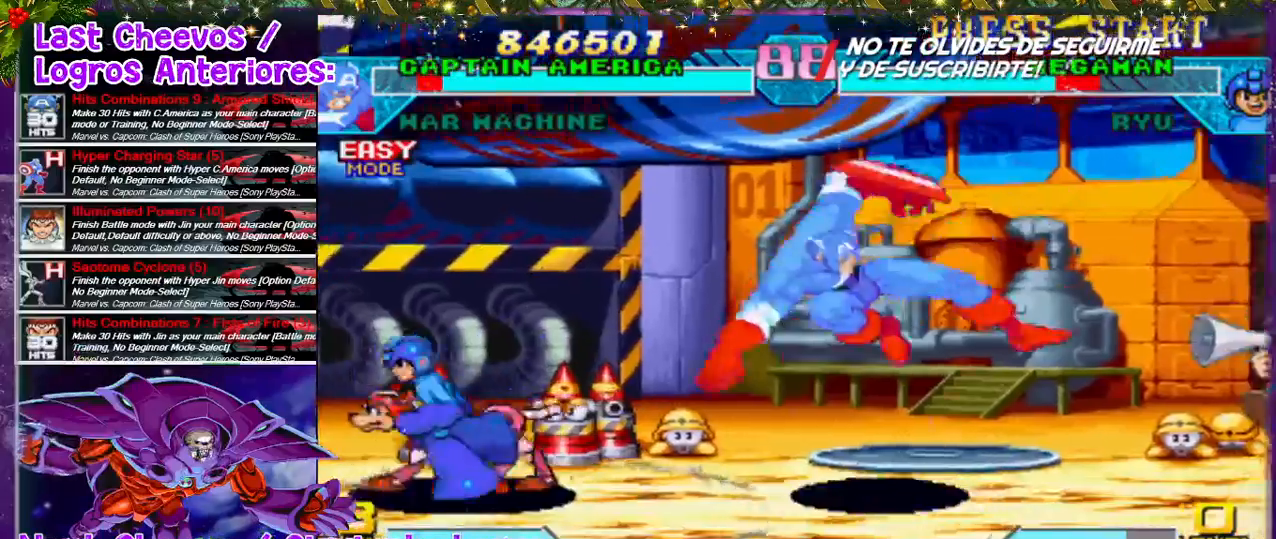
{"buttons": ["DPAD_RIGHT"], "left_stick": "center", "right_stick": "center", "events": [[33, "DPAD_DOWN", "down"], [33, "DPAD_LEFT", "up"], [33, "DPAD_RIGHT", "down"], [33, "SQUARE", "down"], [100, "DPAD_DOWN", "up"], [100, "SQUARE", "up"], [133, "SQUARE", "down"], [267, "SQUARE", "up"], [300, "DPAD_RIGHT", "up"], [400, "DPAD_RIGHT", "down"]]}
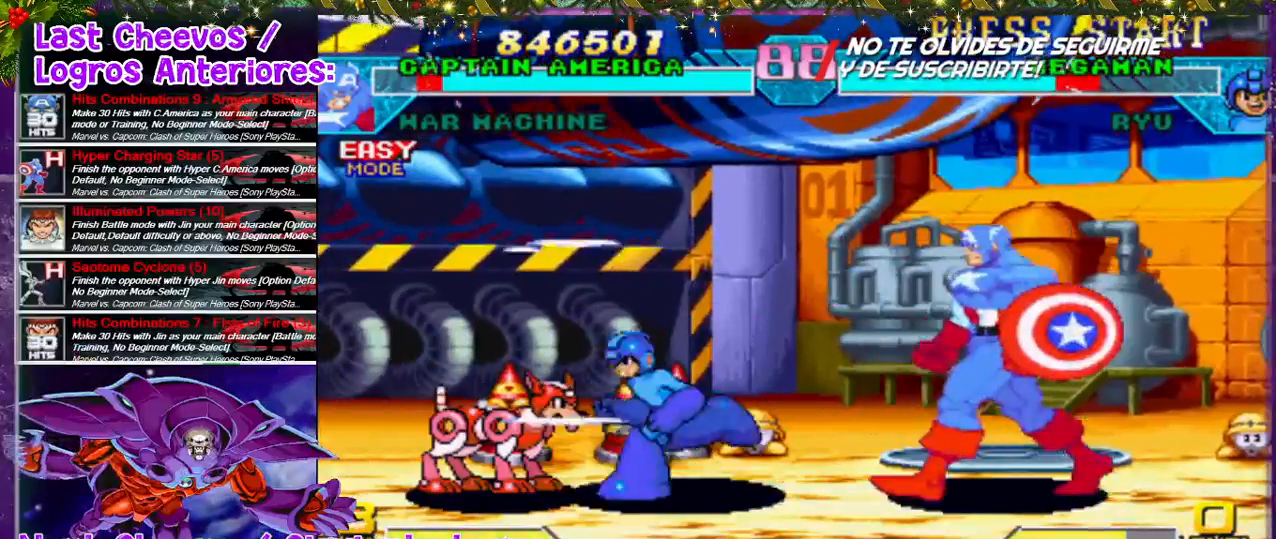
{"buttons": [], "left_stick": "center", "right_stick": "center", "events": [[100, "SQUARE", "down"], [167, "DPAD_DOWN", "down"], [167, "SQUARE", "up"], [267, "SQUARE", "down"], [300, "DPAD_DOWN", "up"], [300, "SQUARE", "up"], [367, "DPAD_RIGHT", "up"]]}
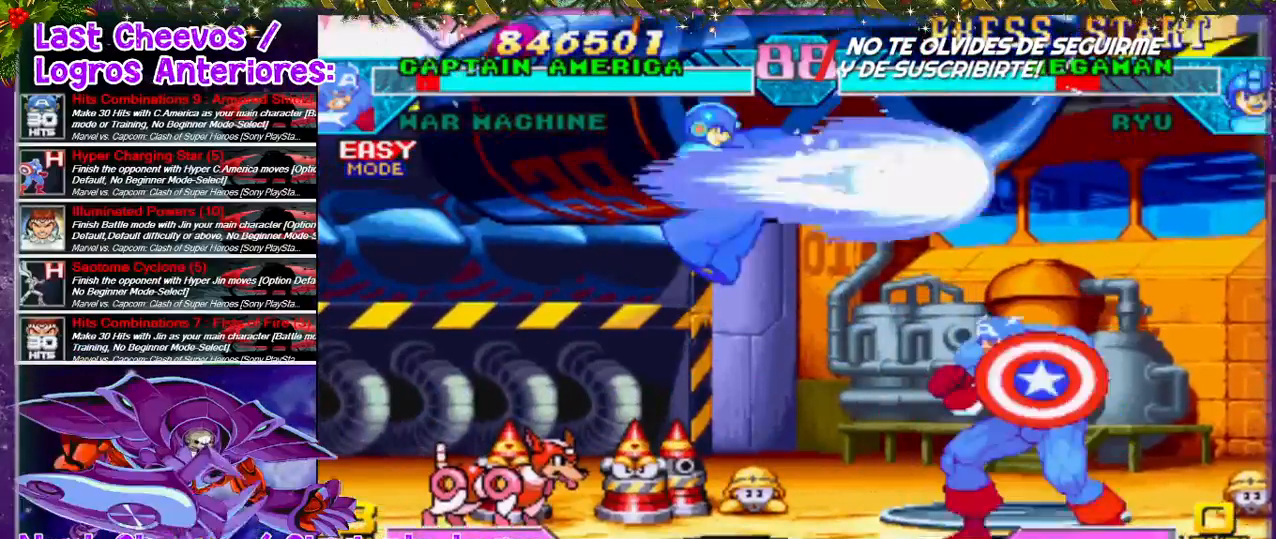
{"buttons": ["SQUARE", "DPAD_LEFT"], "left_stick": "center", "right_stick": "center", "events": [[33, "DPAD_RIGHT", "down"], [367, "DPAD_DOWN", "down"], [367, "DPAD_RIGHT", "up"], [367, "SQUARE", "down"], [400, "DPAD_LEFT", "down"], [433, "DPAD_DOWN", "up"], [433, "SQUARE", "up"], [467, "SQUARE", "down"]]}
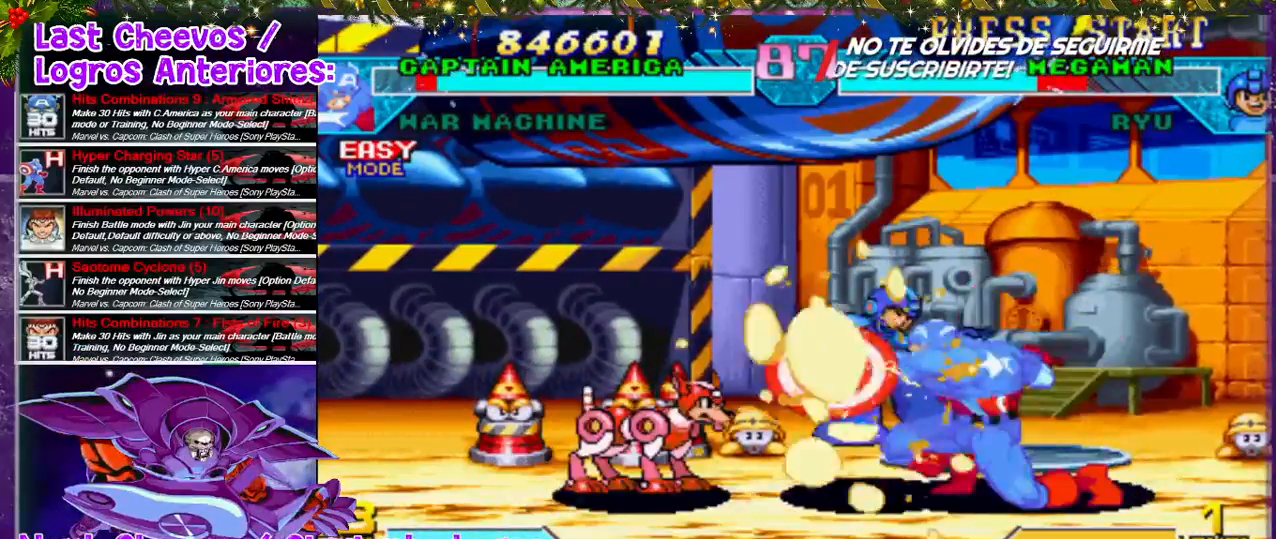
{"buttons": ["DPAD_LEFT"], "left_stick": "center", "right_stick": "center", "events": [[67, "DPAD_DOWN", "down"], [67, "SQUARE", "up"], [100, "SQUARE", "down"], [133, "DPAD_DOWN", "up"], [133, "SQUARE", "up"], [200, "SQUARE", "down"], [267, "SQUARE", "up"], [300, "SQUARE", "down"], [367, "SQUARE", "up"], [433, "SQUARE", "down"], [467, "SQUARE", "up"]]}
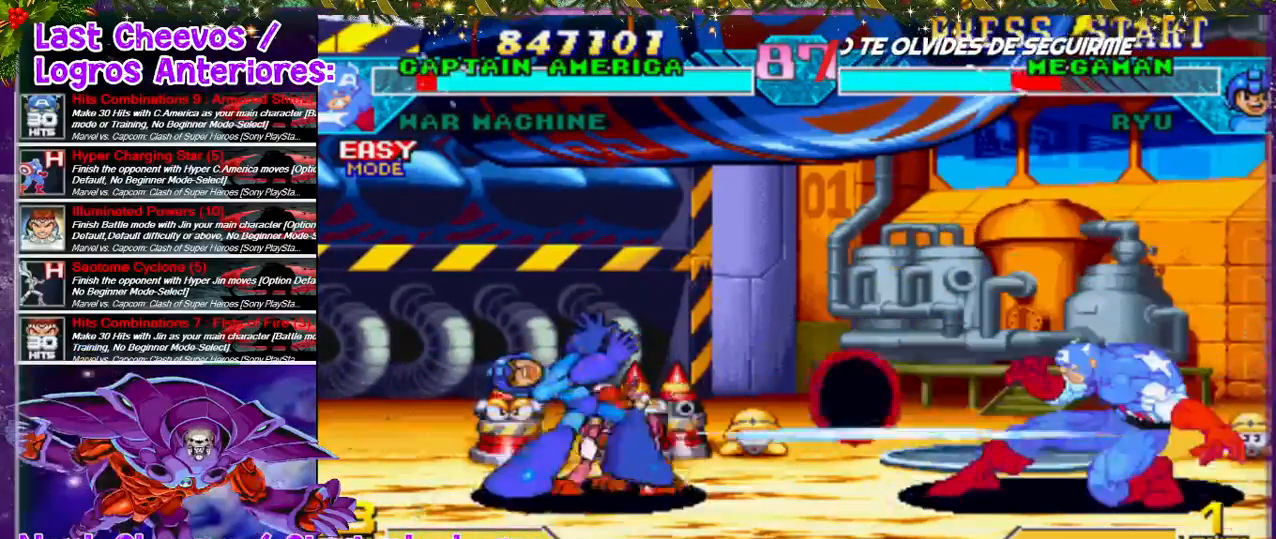
{"buttons": ["DPAD_UP", "DPAD_LEFT"], "left_stick": "center", "right_stick": "center", "events": [[67, "DPAD_LEFT", "up"], [200, "DPAD_LEFT", "down"], [233, "DPAD_UP", "down"]]}
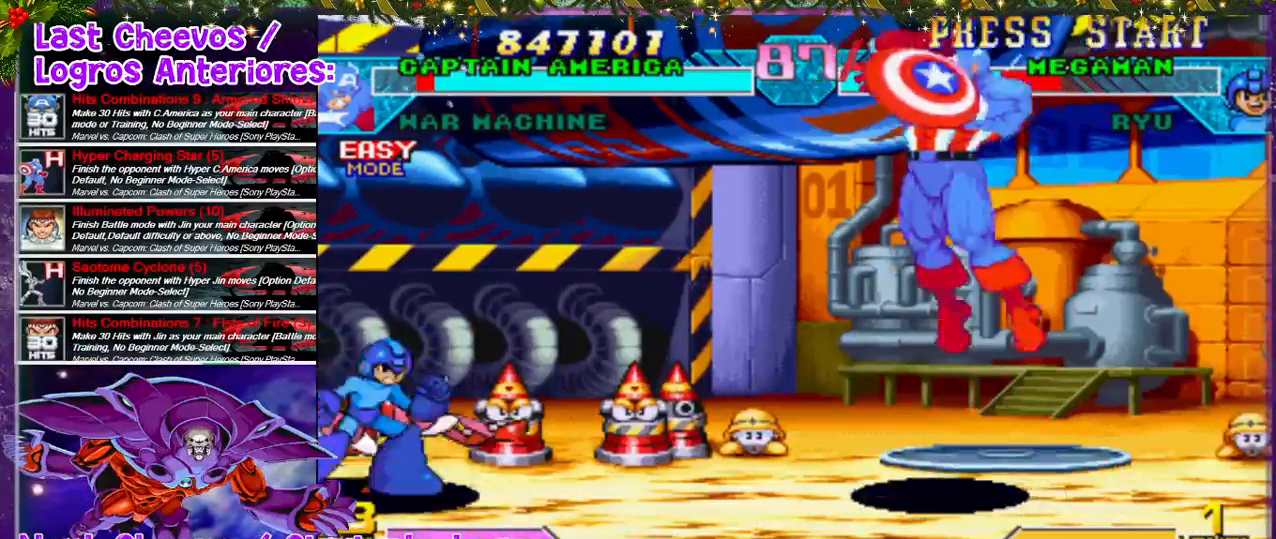
{"buttons": ["DPAD_DOWN", "DPAD_RIGHT"], "left_stick": "center", "right_stick": "center", "events": [[167, "DPAD_UP", "up"], [200, "DPAD_LEFT", "up"], [300, "DPAD_DOWN", "down"], [433, "DPAD_RIGHT", "down"]]}
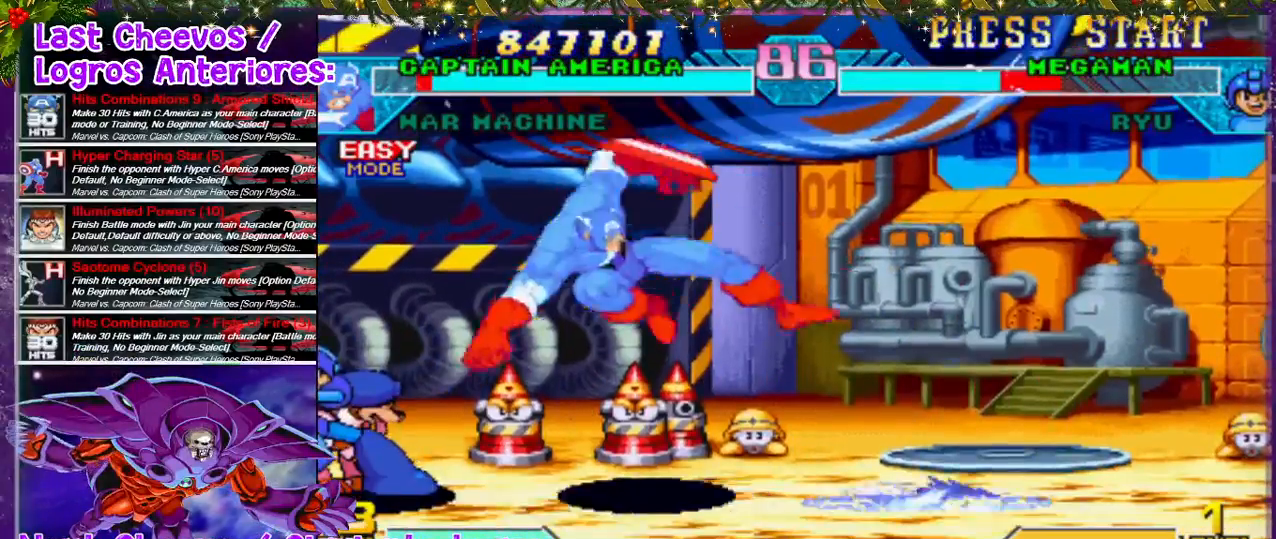
{"buttons": ["CROSS", "DPAD_LEFT"], "left_stick": "center", "right_stick": "center", "events": [[67, "DPAD_DOWN", "up"], [67, "SQUARE", "down"], [100, "SQUARE", "up"], [200, "DPAD_RIGHT", "up"], [200, "SQUARE", "down"], [233, "DPAD_LEFT", "down"], [267, "SQUARE", "up"], [333, "SQUARE", "down"], [367, "SQUARE", "up"], [433, "CROSS", "down"], [433, "SQUARE", "down"], [467, "SQUARE", "up"]]}
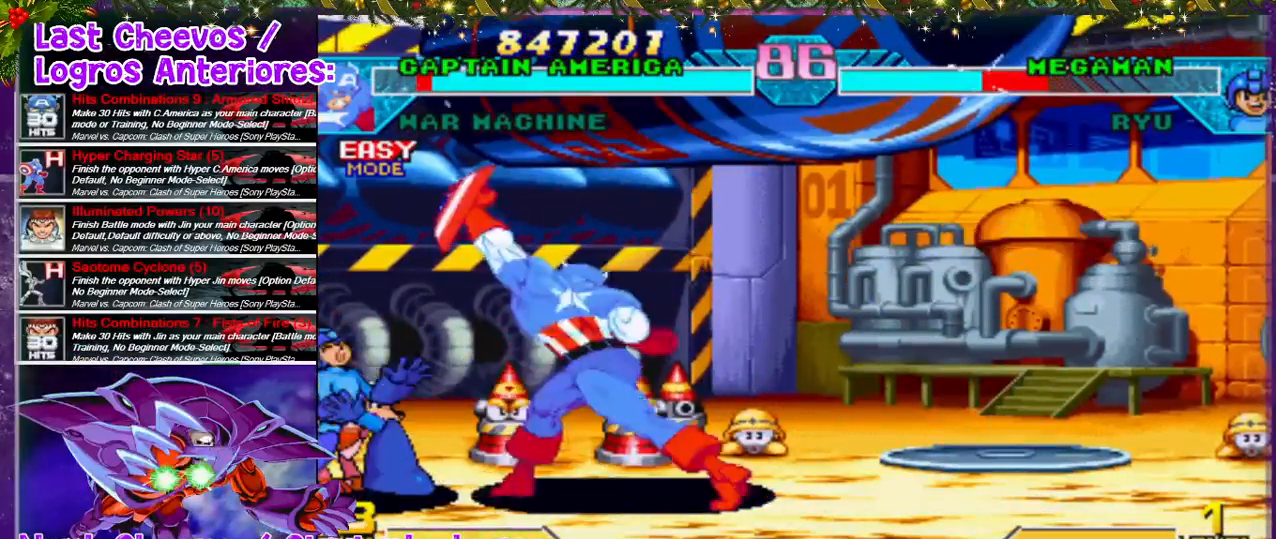
{"buttons": ["DPAD_LEFT"], "left_stick": "center", "right_stick": "center", "events": [[67, "SQUARE", "down"], [100, "CROSS", "up"], [100, "SQUARE", "up"], [167, "CROSS", "down"], [167, "SQUARE", "down"], [233, "CROSS", "up"], [233, "SQUARE", "up"], [300, "CROSS", "down"], [300, "SQUARE", "down"], [333, "SQUARE", "up"], [367, "CROSS", "up"], [433, "CROSS", "down"], [467, "CROSS", "up"]]}
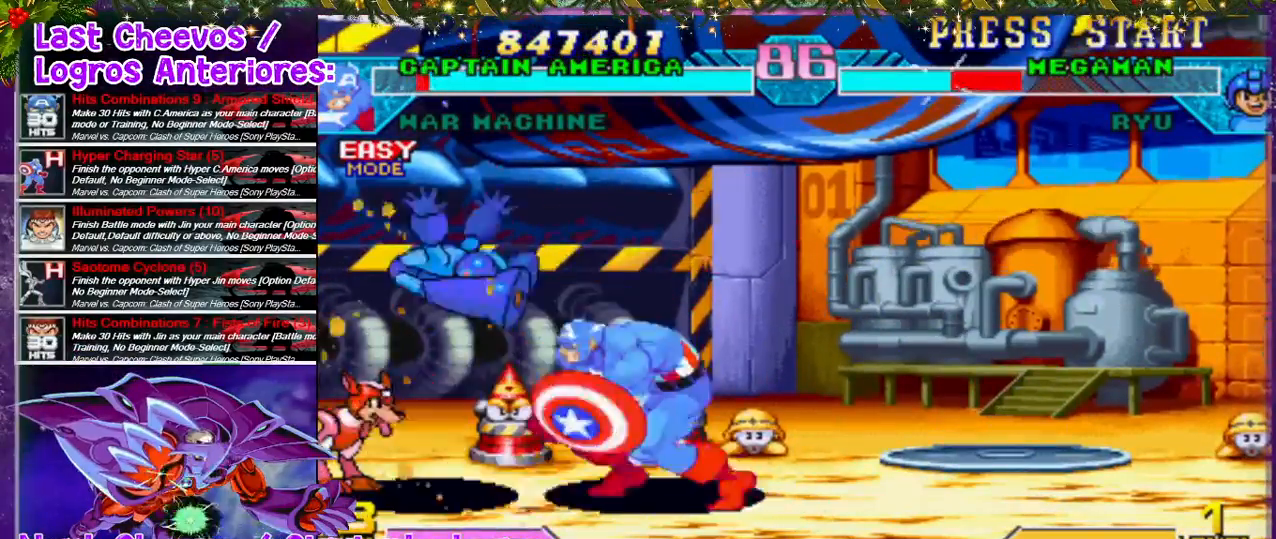
{"buttons": ["CROSS", "SQUARE"], "left_stick": "center", "right_stick": "center", "events": [[33, "CROSS", "down"], [33, "SQUARE", "down"], [100, "CROSS", "up"], [100, "DPAD_LEFT", "up"], [100, "SQUARE", "up"], [167, "CROSS", "down"], [167, "SQUARE", "down"], [233, "DPAD_LEFT", "down"], [233, "SQUARE", "up"], [267, "CROSS", "up"], [333, "CROSS", "down"], [333, "SQUARE", "down"], [367, "SQUARE", "up"], [400, "CROSS", "up"], [400, "DPAD_LEFT", "up"], [400, "SQUARE", "down"], [433, "CROSS", "down"]]}
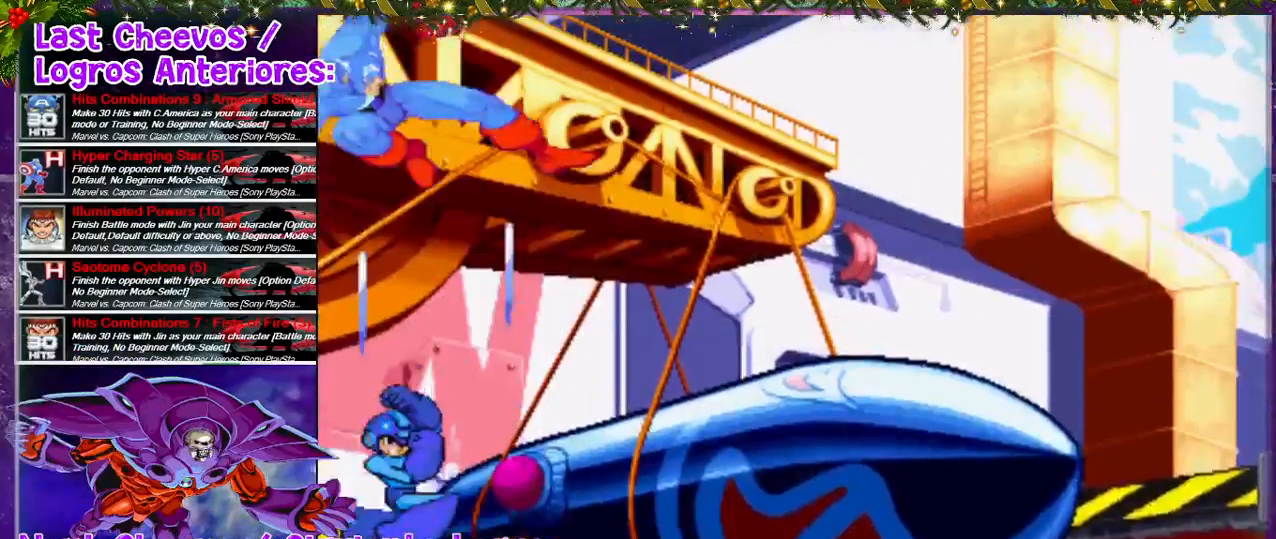
{"buttons": ["DPAD_RIGHT"], "left_stick": "center", "right_stick": "center", "events": [[33, "SQUARE", "up"], [67, "SQUARE", "down"], [133, "CROSS", "up"], [133, "DPAD_RIGHT", "down"], [133, "SQUARE", "up"]]}
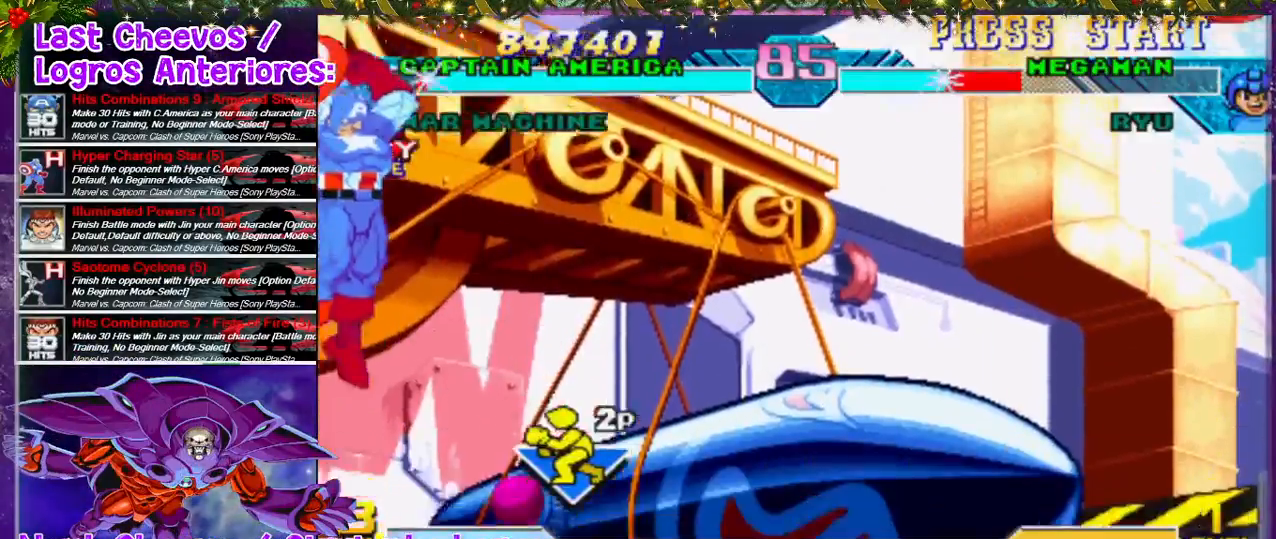
{"buttons": ["DPAD_DOWN", "DPAD_RIGHT"], "left_stick": "center", "right_stick": "center", "events": [[400, "SQUARE", "down"], [500, "DPAD_DOWN", "down"], [500, "SQUARE", "up"]]}
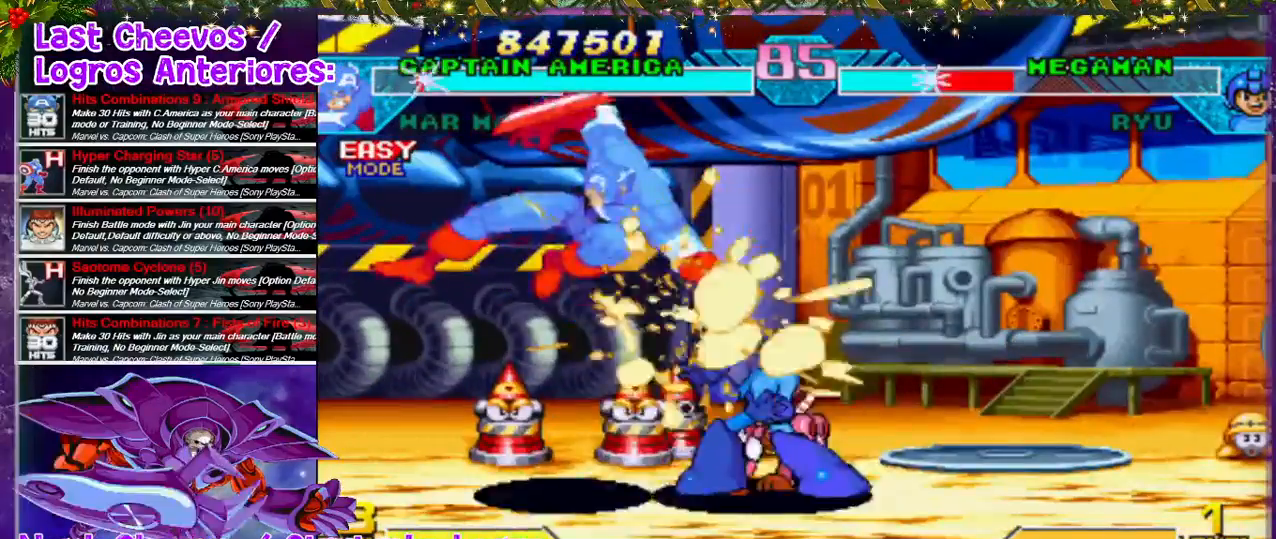
{"buttons": ["CROSS", "SQUARE", "DPAD_RIGHT"], "left_stick": "center", "right_stick": "center", "events": [[100, "SQUARE", "down"], [133, "SQUARE", "up"], [167, "SQUARE", "down"], [200, "DPAD_DOWN", "up"], [233, "SQUARE", "up"], [333, "SQUARE", "down"], [433, "SQUARE", "up"], [500, "CROSS", "down"], [500, "SQUARE", "down"]]}